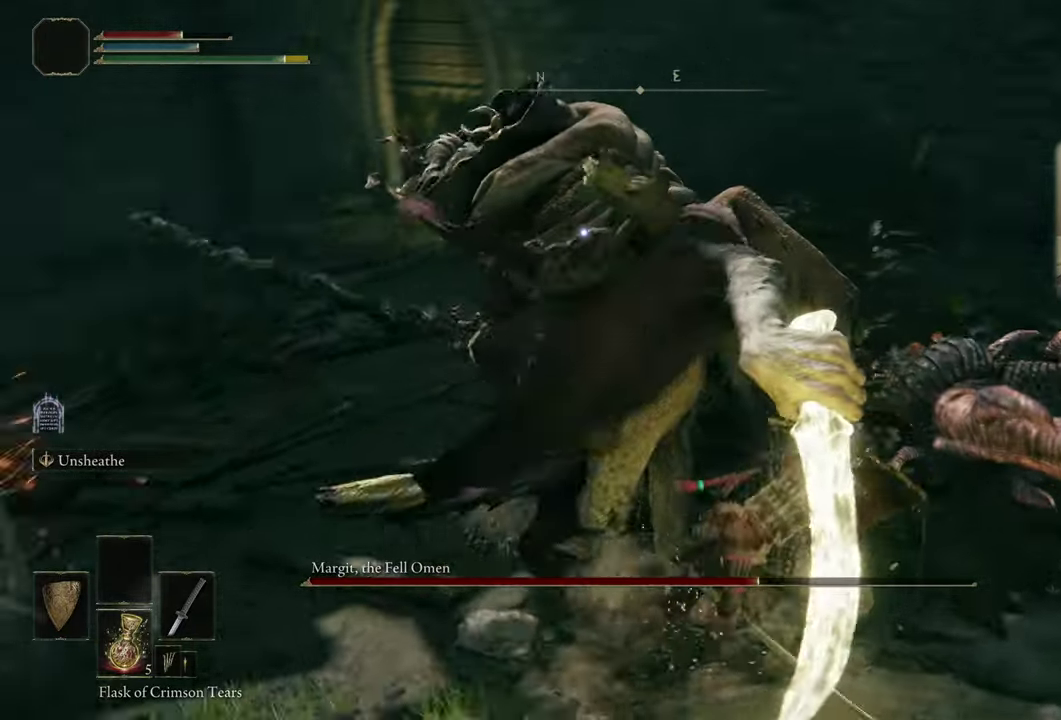
Gameplay with a controller (PlayStation layout); each line is a JSON object with the inputs held at the frame after it (dt_ms = milliseconds from this image to that frame). "events" lists button and stick changes between this image and that frame as [ms after this image, input, new state], when the widget could be followed in between. Not read: L1 R1.
{"dt_ms": 300, "buttons": [], "left_stick": "center", "right_stick": "center", "events": [[133, "left_stick", "center"]]}
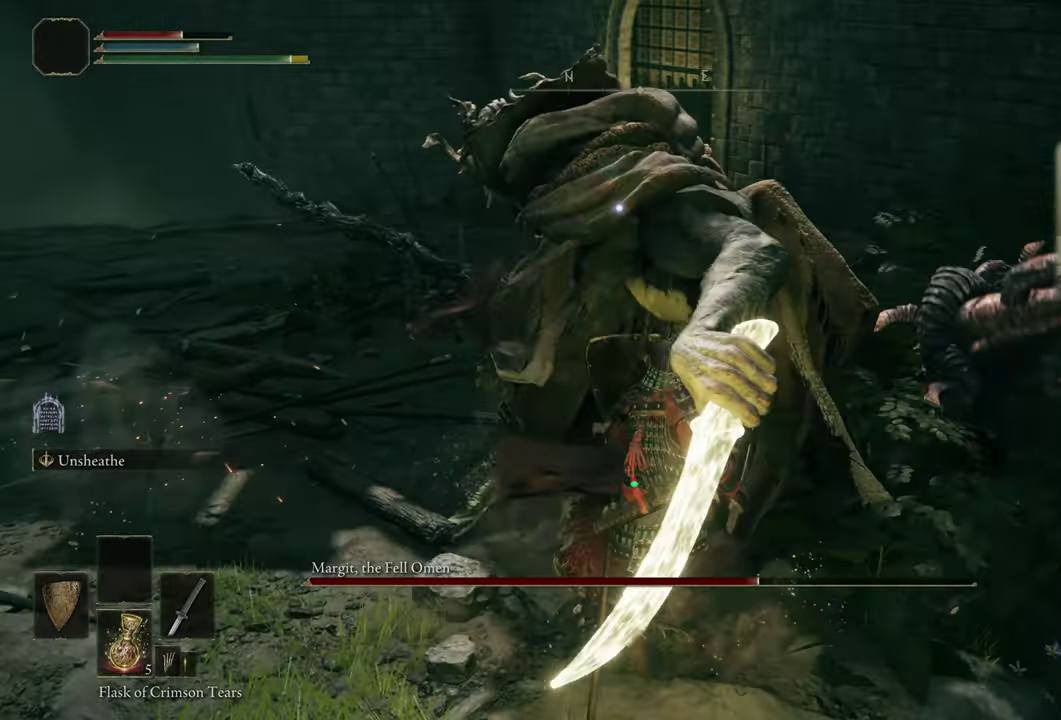
{"dt_ms": 500, "buttons": [], "left_stick": "center", "right_stick": "center", "events": []}
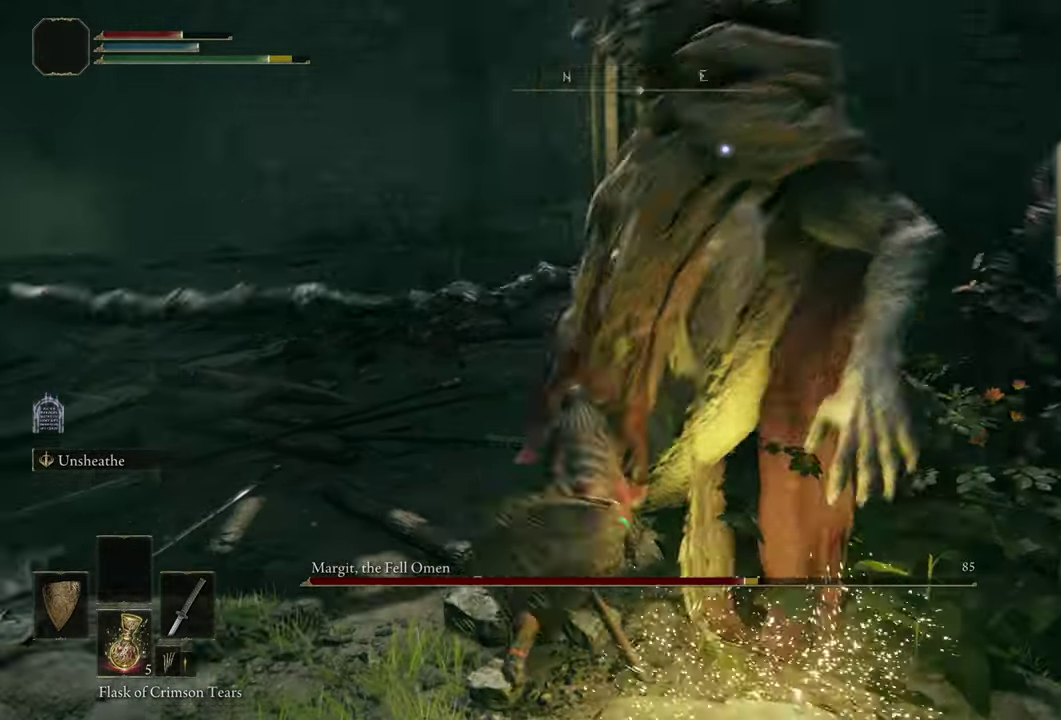
{"dt_ms": 500, "buttons": [], "left_stick": "center", "right_stick": "center", "events": []}
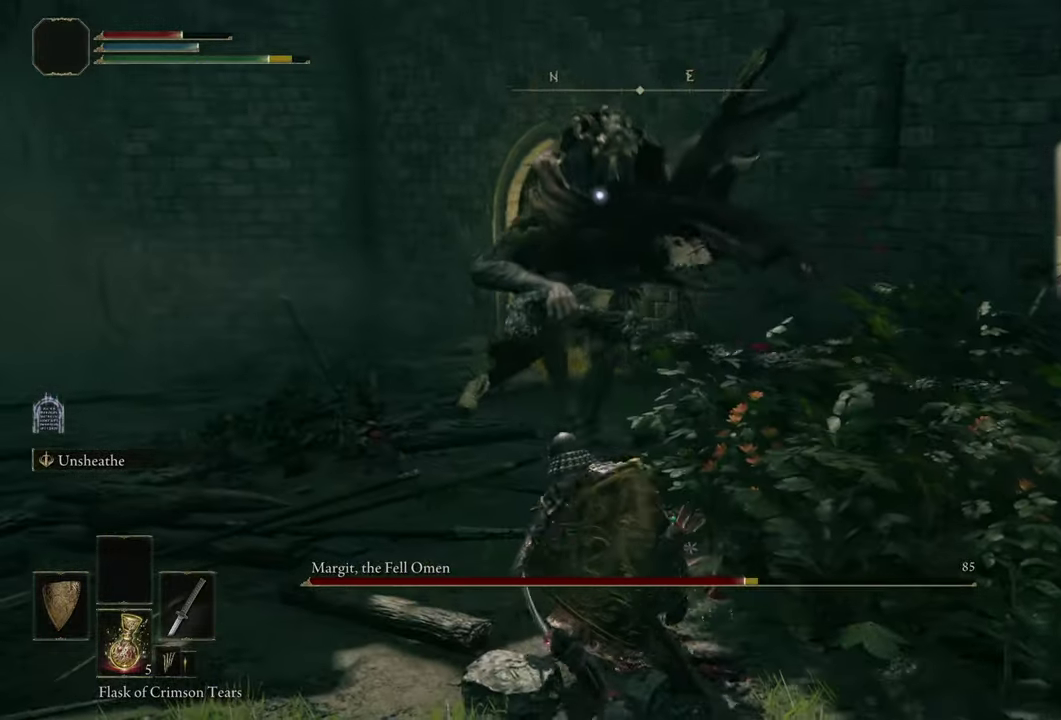
{"dt_ms": 300, "buttons": [], "left_stick": "center", "right_stick": "center", "events": []}
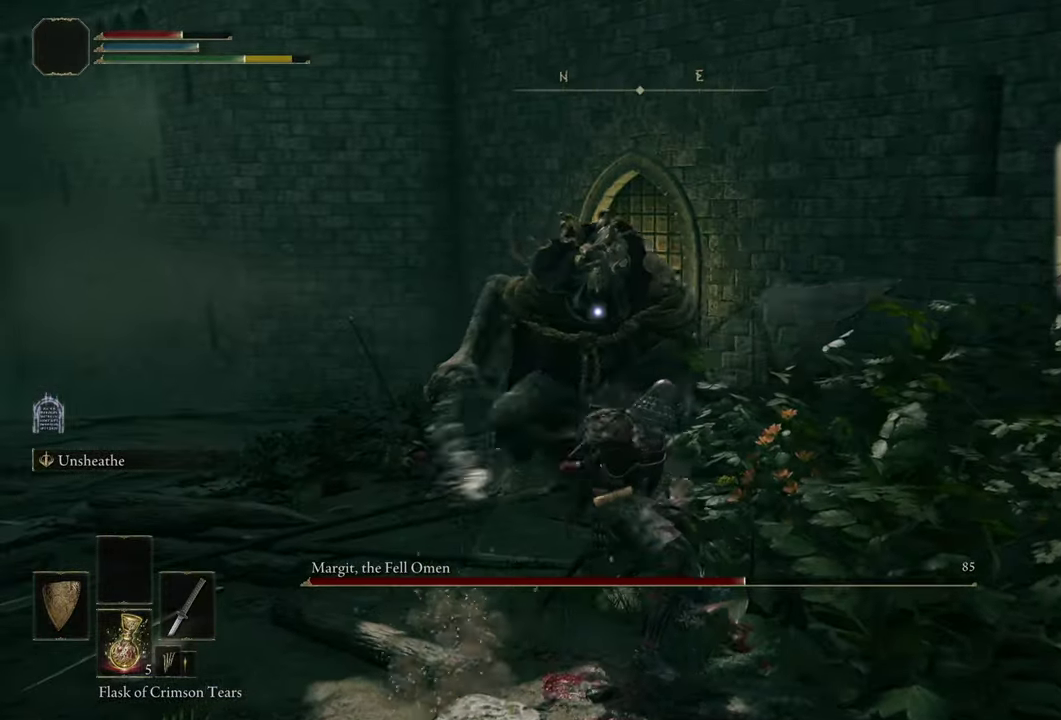
{"dt_ms": 500, "buttons": [], "left_stick": "up-left", "right_stick": "center", "events": [[116, "left_stick", "up"], [383, "left_stick", "up-left"]]}
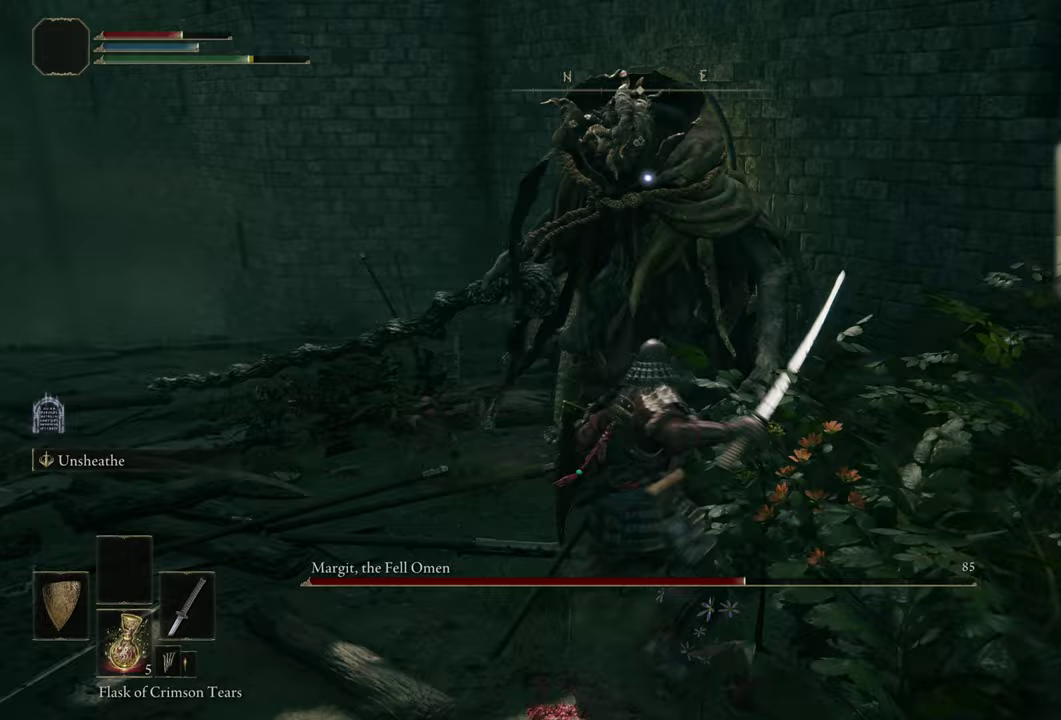
{"dt_ms": 400, "buttons": [], "left_stick": "up-left", "right_stick": "center", "events": []}
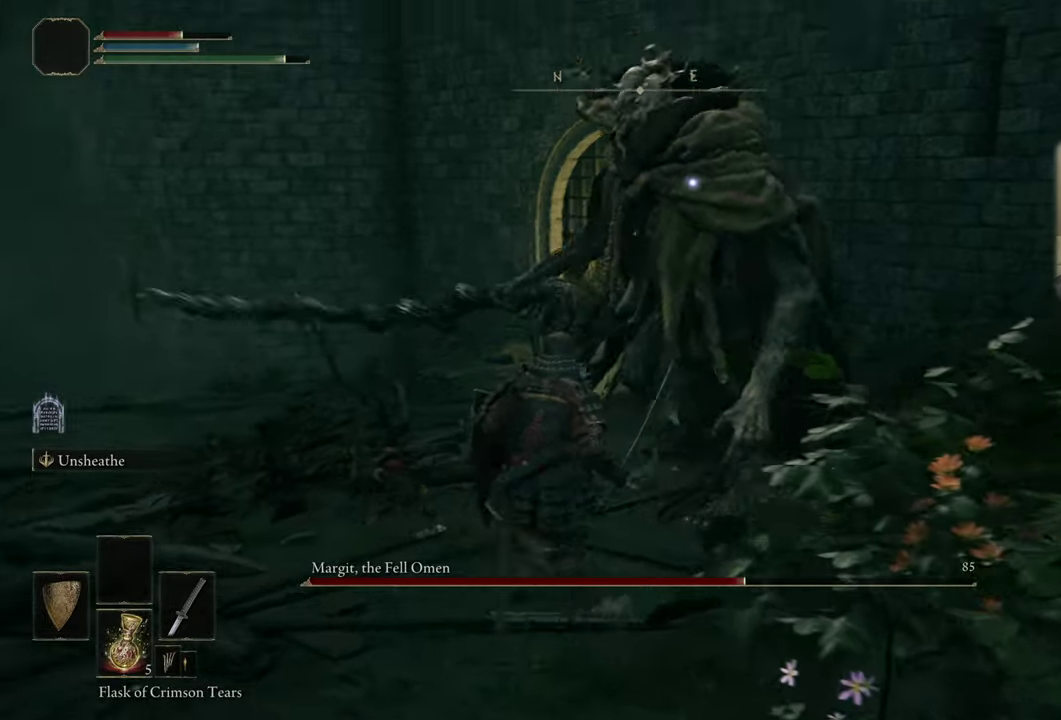
{"dt_ms": 500, "buttons": [], "left_stick": "center", "right_stick": "center", "events": [[317, "left_stick", "down-right"], [433, "left_stick", "center"]]}
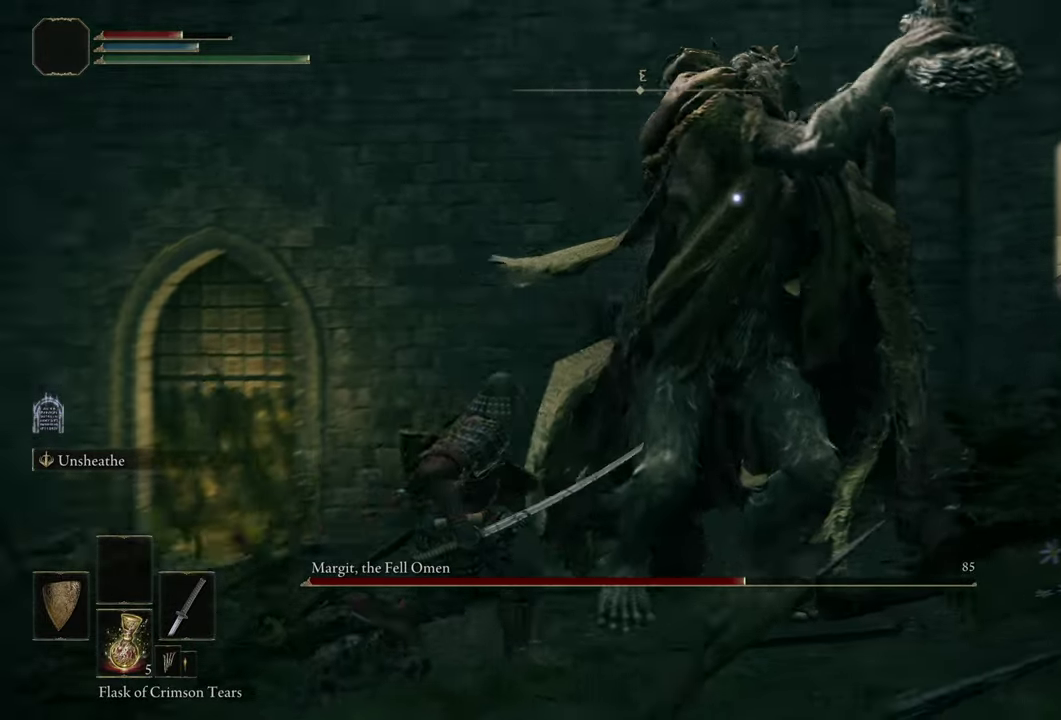
{"dt_ms": 300, "buttons": [], "left_stick": "center", "right_stick": "center", "events": []}
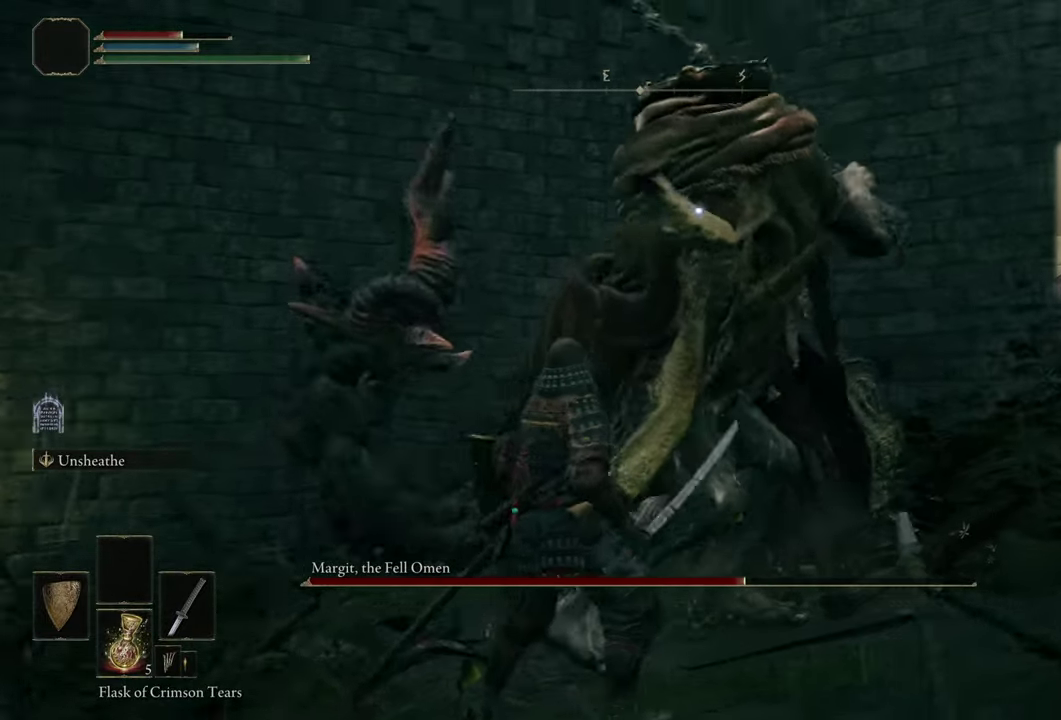
{"dt_ms": 300, "buttons": [], "left_stick": "center", "right_stick": "center", "events": [[150, "left_stick", "up-right"], [283, "left_stick", "center"]]}
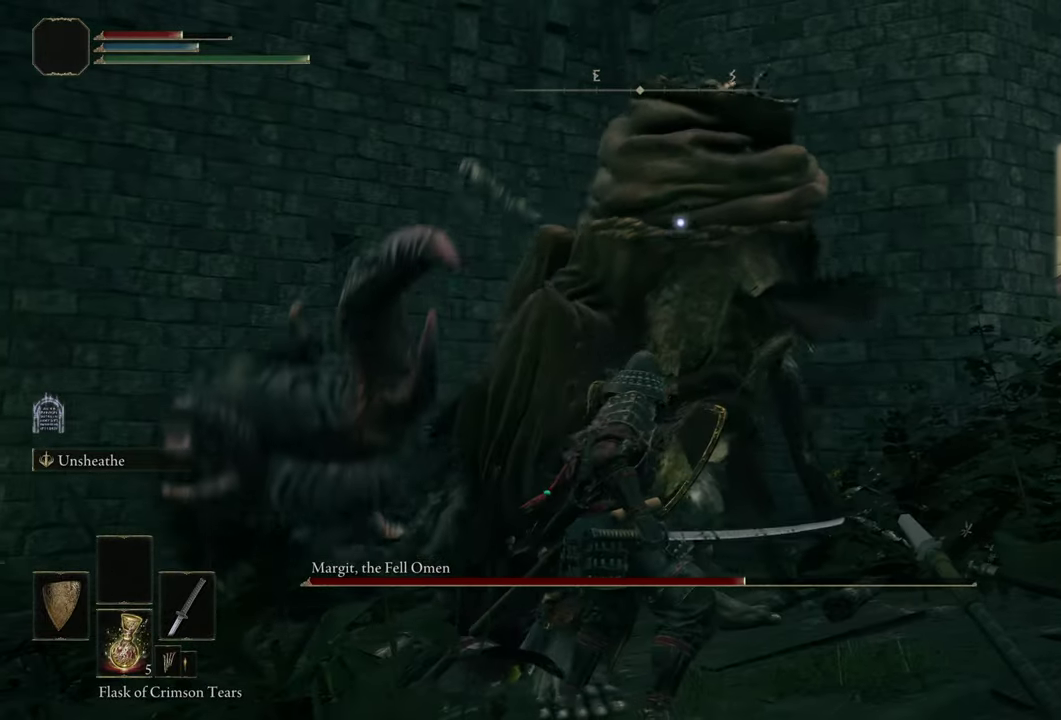
{"dt_ms": 400, "buttons": [], "left_stick": "center", "right_stick": "center", "events": []}
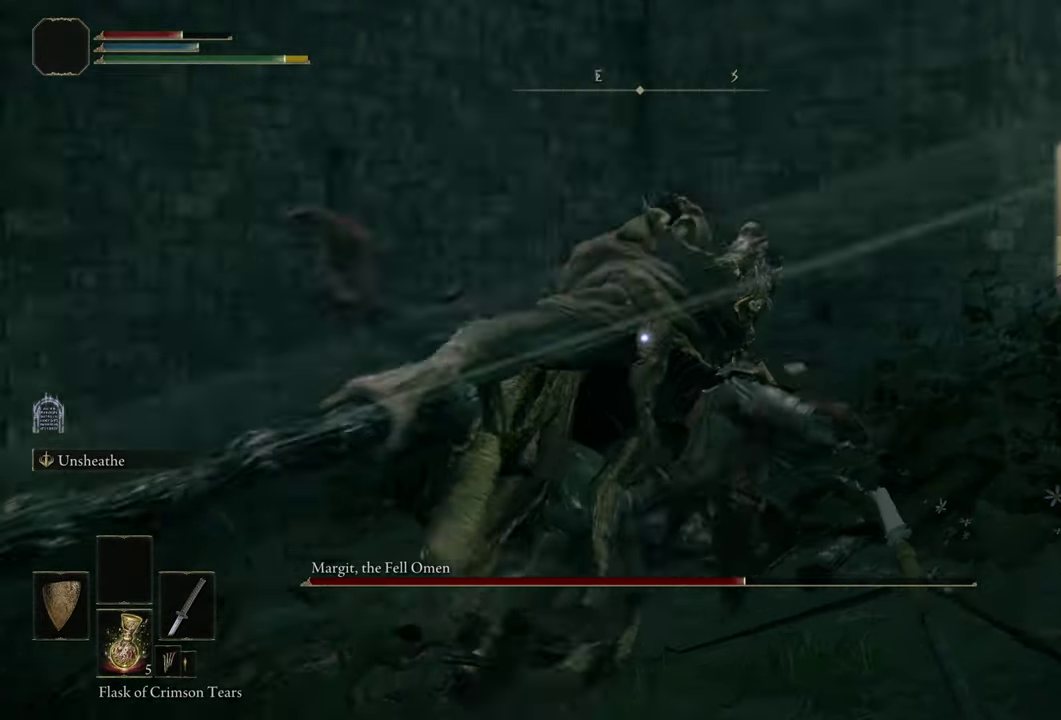
{"dt_ms": 300, "buttons": [], "left_stick": "up", "right_stick": "center", "events": [[300, "left_stick", "up"]]}
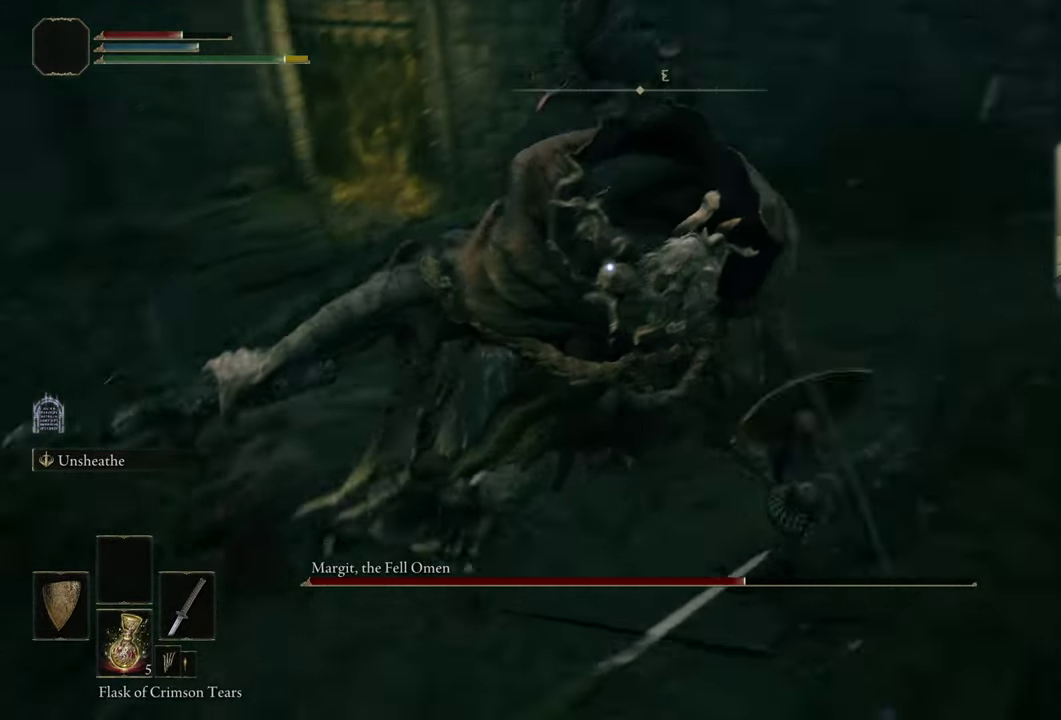
{"dt_ms": 500, "buttons": [], "left_stick": "up", "right_stick": "center", "events": []}
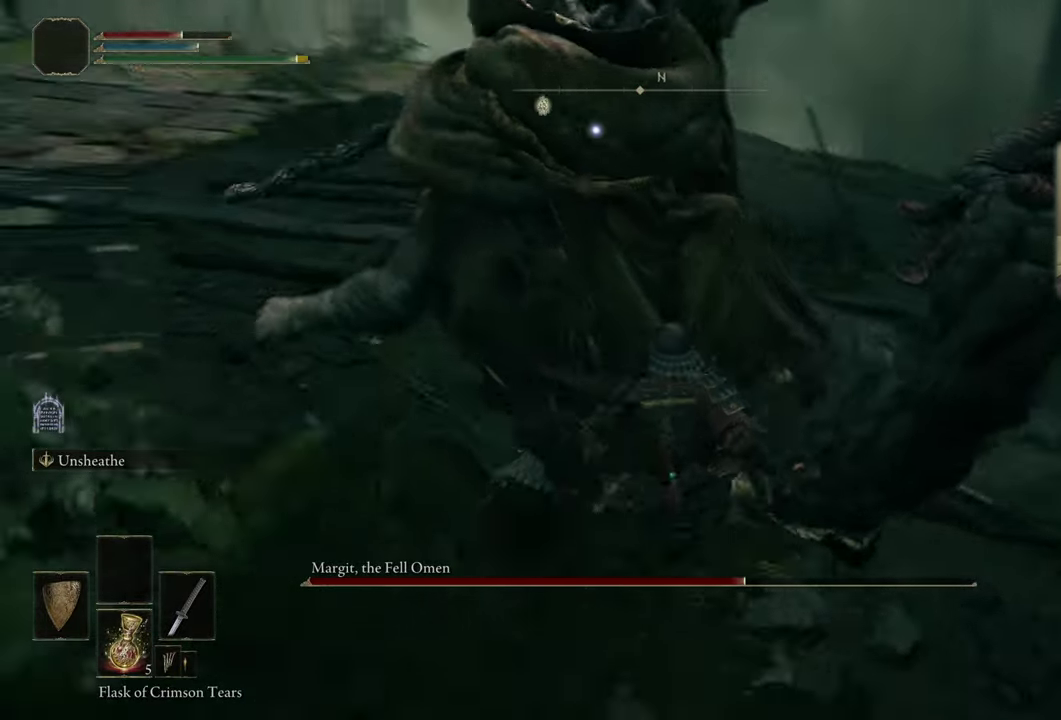
{"dt_ms": 400, "buttons": [], "left_stick": "up", "right_stick": "center", "events": []}
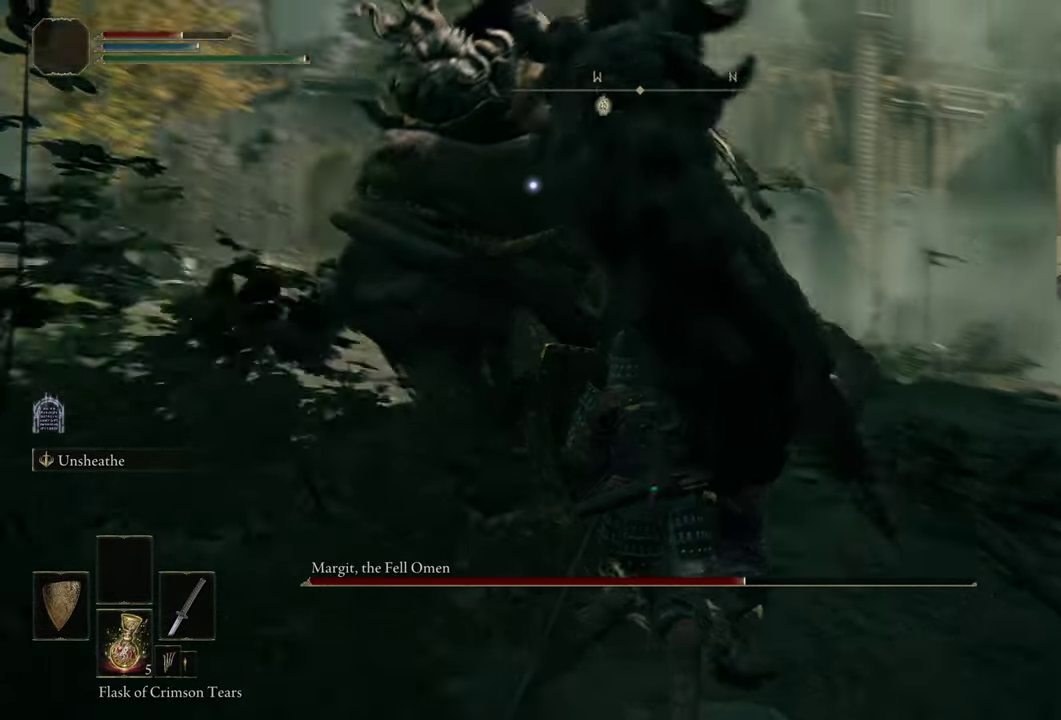
{"dt_ms": 600, "buttons": [], "left_stick": "up-right", "right_stick": "center", "events": [[17, "left_stick", "up-right"]]}
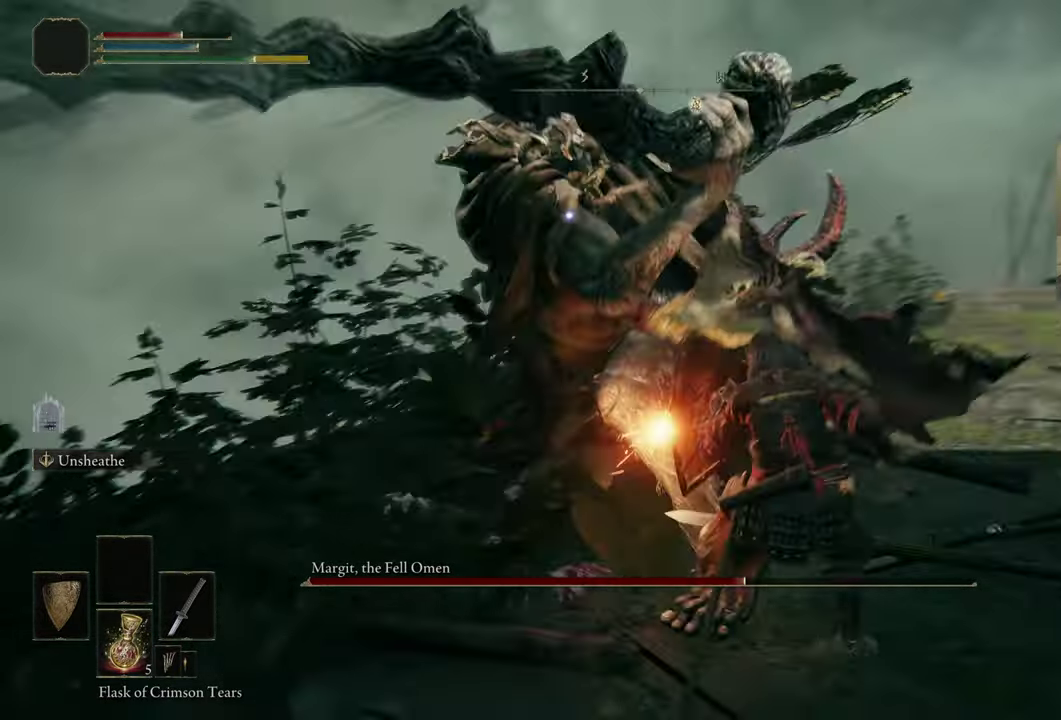
{"dt_ms": 400, "buttons": [], "left_stick": "up-right", "right_stick": "center", "events": []}
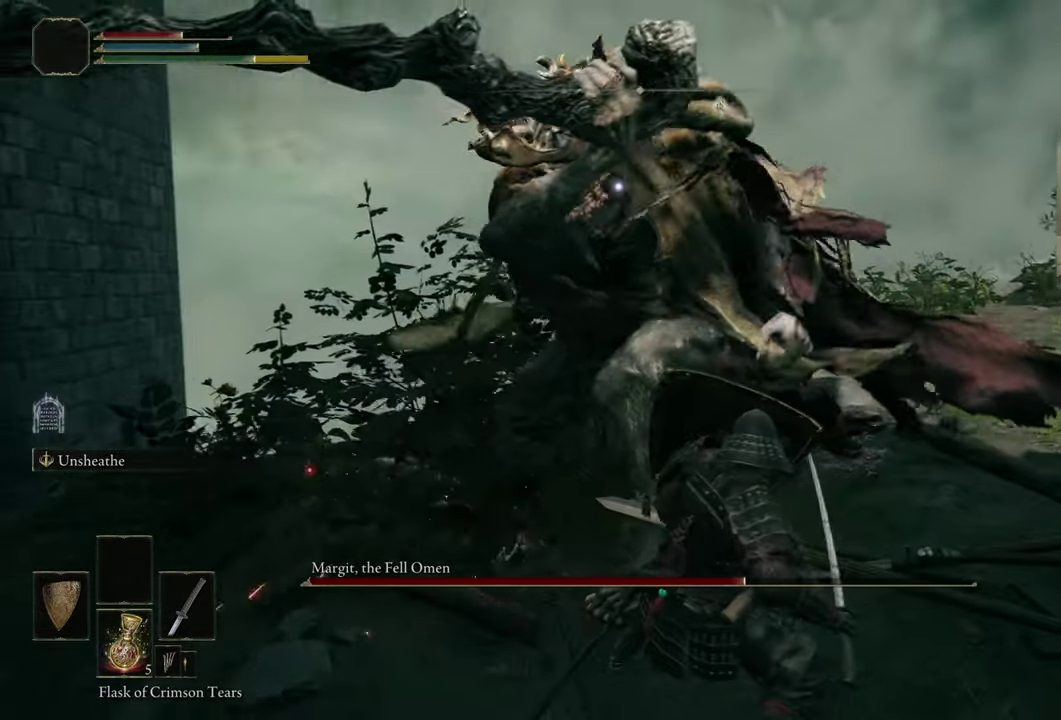
{"dt_ms": 500, "buttons": [], "left_stick": "center", "right_stick": "center", "events": [[267, "left_stick", "center"]]}
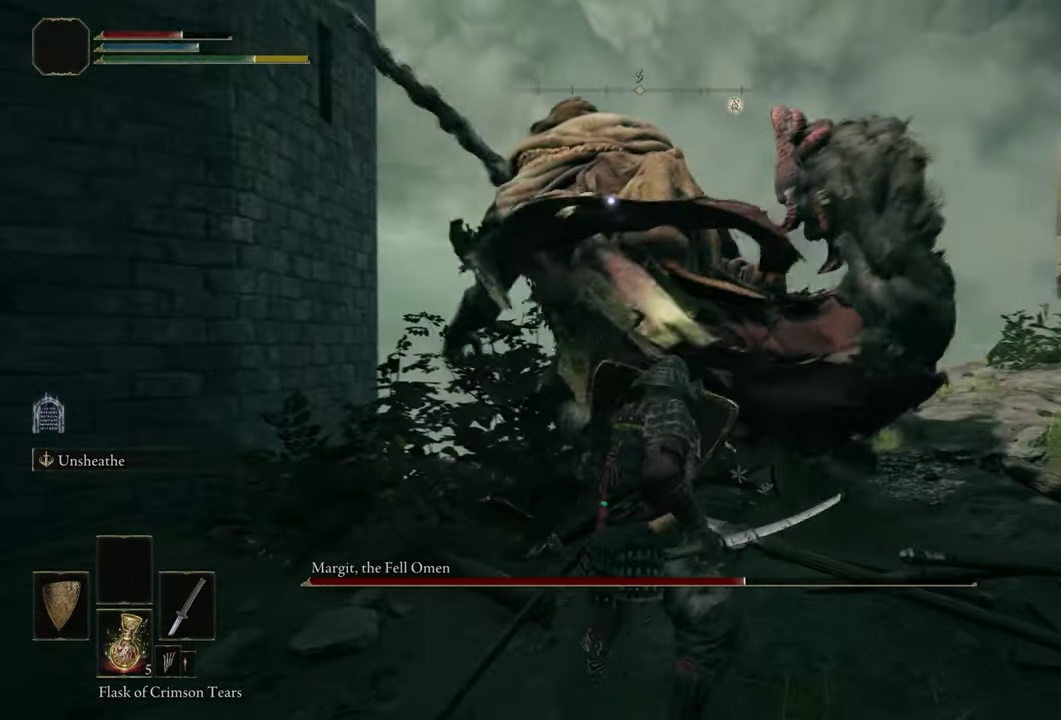
{"dt_ms": 500, "buttons": [], "left_stick": "center", "right_stick": "center", "events": []}
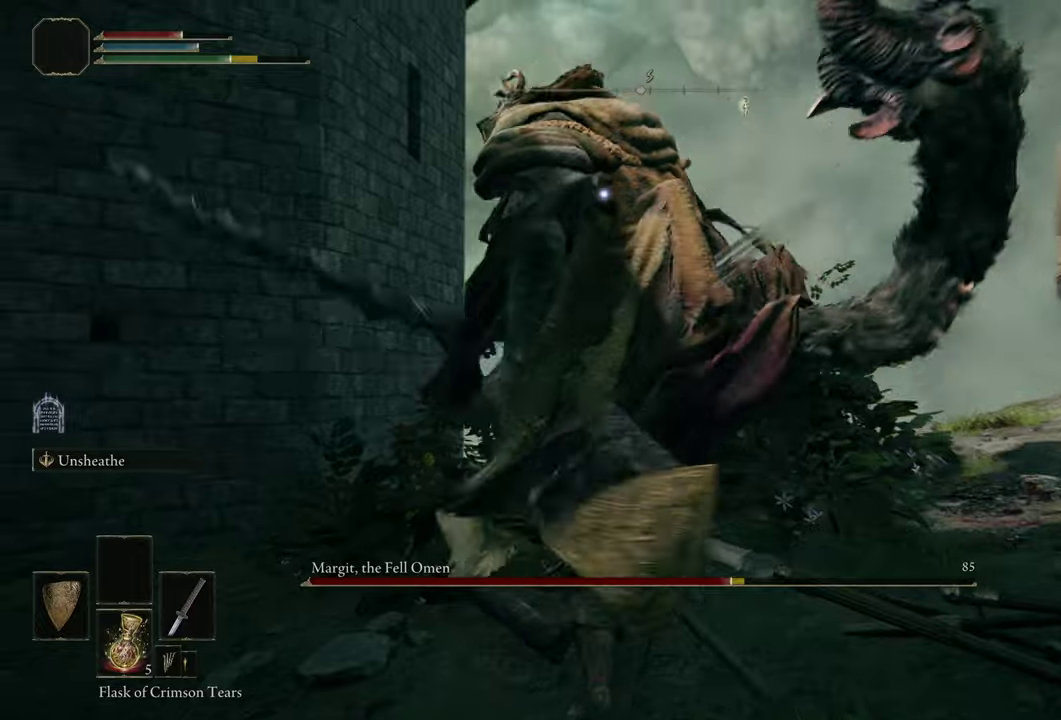
{"dt_ms": 400, "buttons": ["CIRCLE"], "left_stick": "down-right", "right_stick": "center", "events": [[350, "left_stick", "down-right"], [400, "CIRCLE", "down"]]}
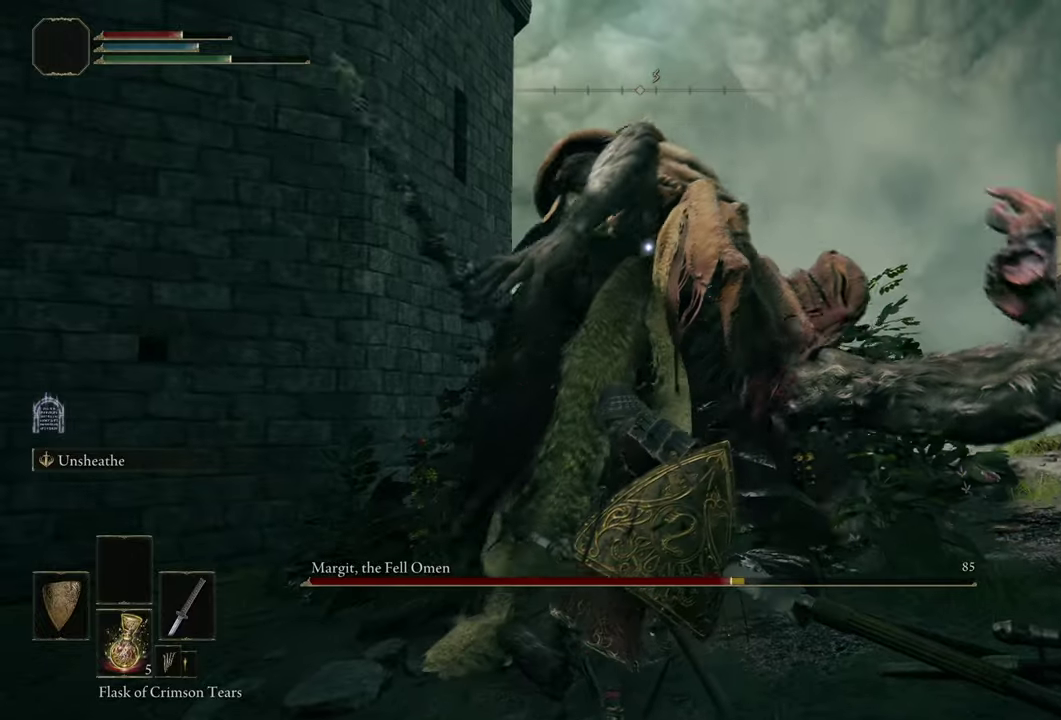
{"dt_ms": 500, "buttons": [], "left_stick": "center", "right_stick": "center", "events": [[34, "left_stick", "right"], [67, "CIRCLE", "up"], [134, "left_stick", "center"]]}
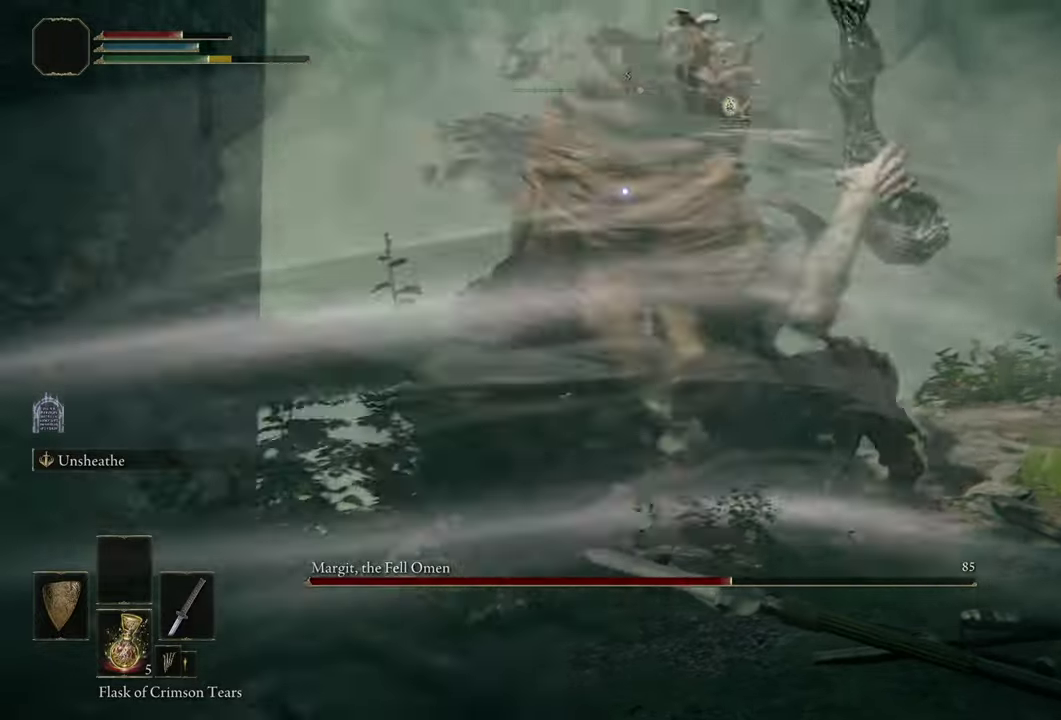
{"dt_ms": 500, "buttons": [], "left_stick": "center", "right_stick": "center", "events": [[384, "left_stick", "up"], [467, "left_stick", "center"]]}
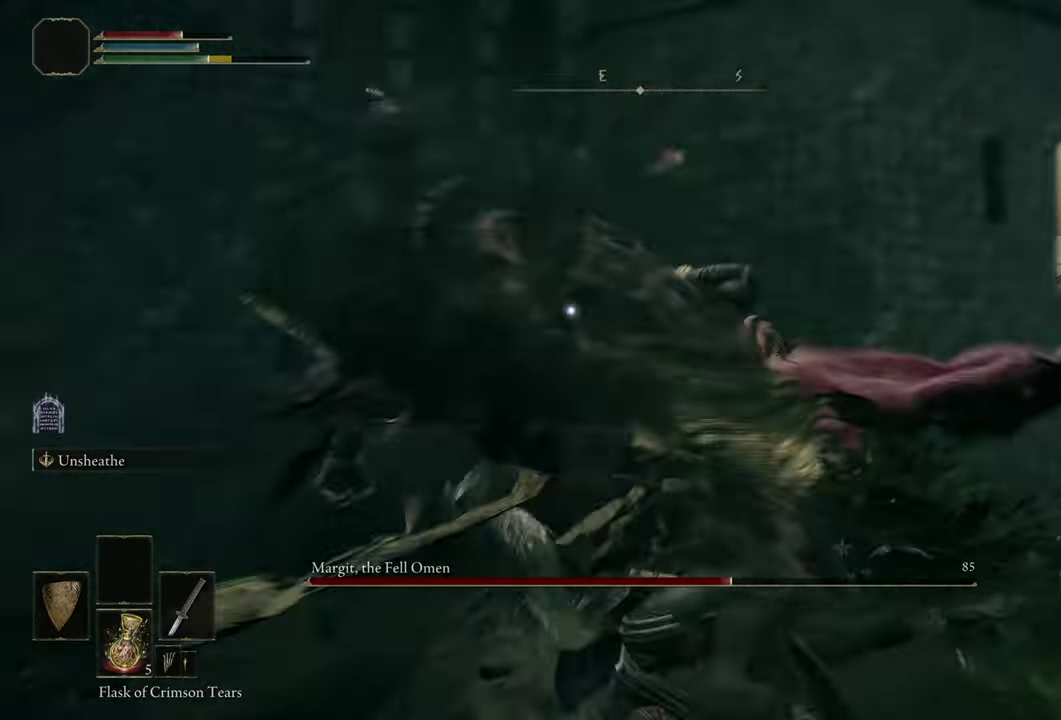
{"dt_ms": 700, "buttons": [], "left_stick": "center", "right_stick": "center", "events": []}
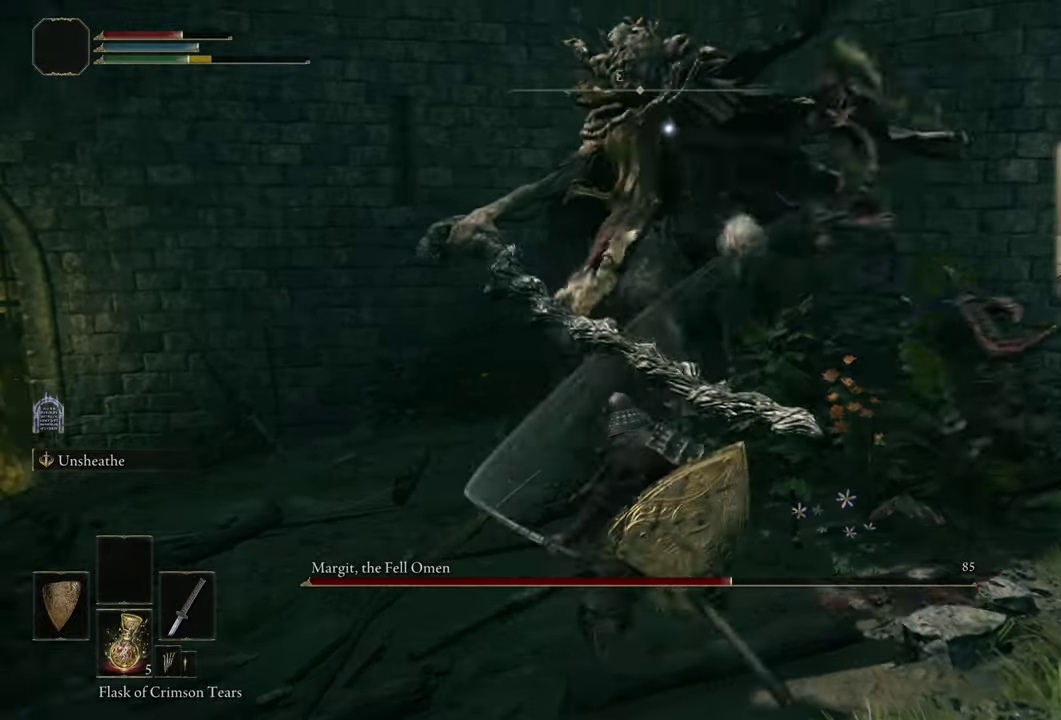
{"dt_ms": 300, "buttons": [], "left_stick": "up-left", "right_stick": "center", "events": [[234, "left_stick", "up-left"]]}
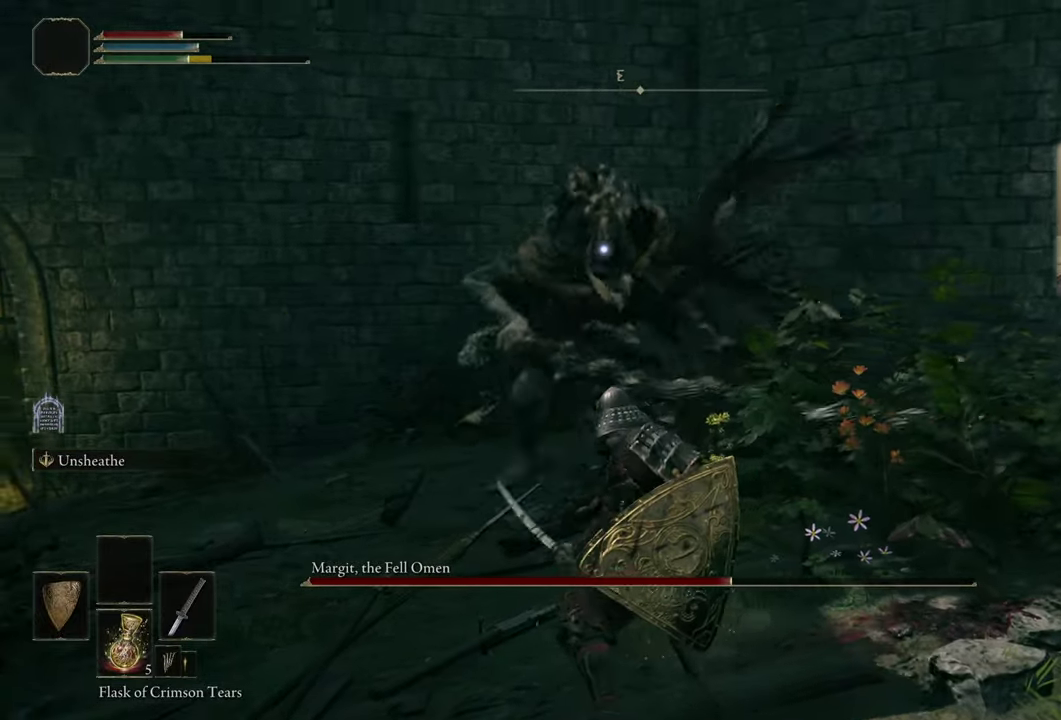
{"dt_ms": 700, "buttons": [], "left_stick": "up-left", "right_stick": "center", "events": []}
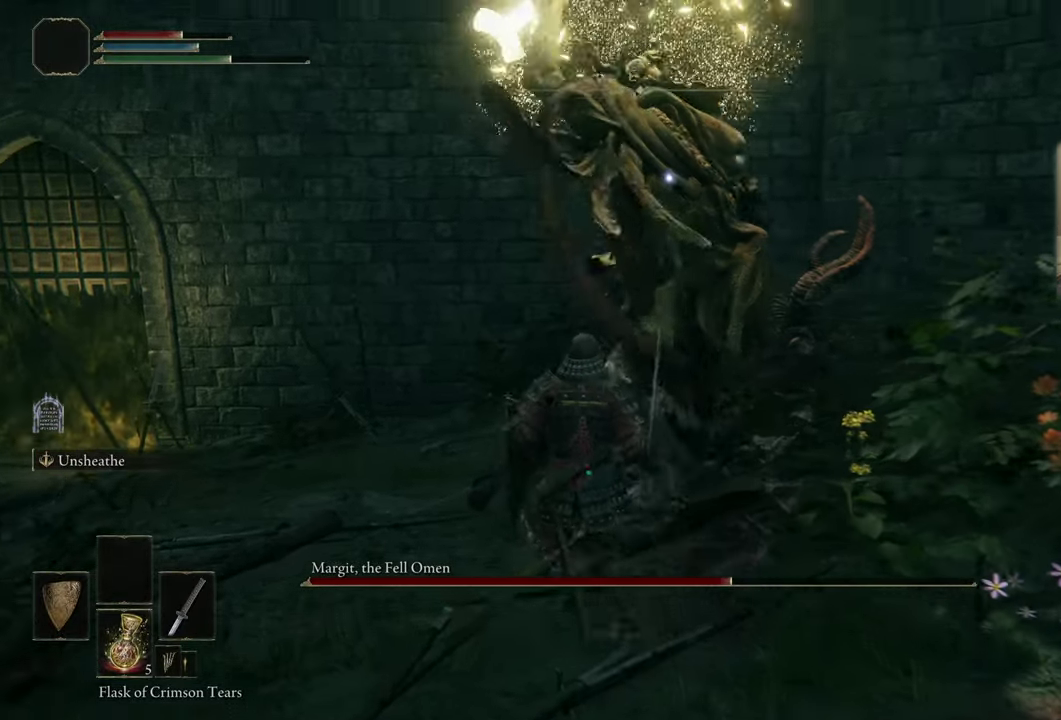
{"dt_ms": 500, "buttons": [], "left_stick": "center", "right_stick": "center", "events": [[234, "left_stick", "down-right"], [284, "left_stick", "center"]]}
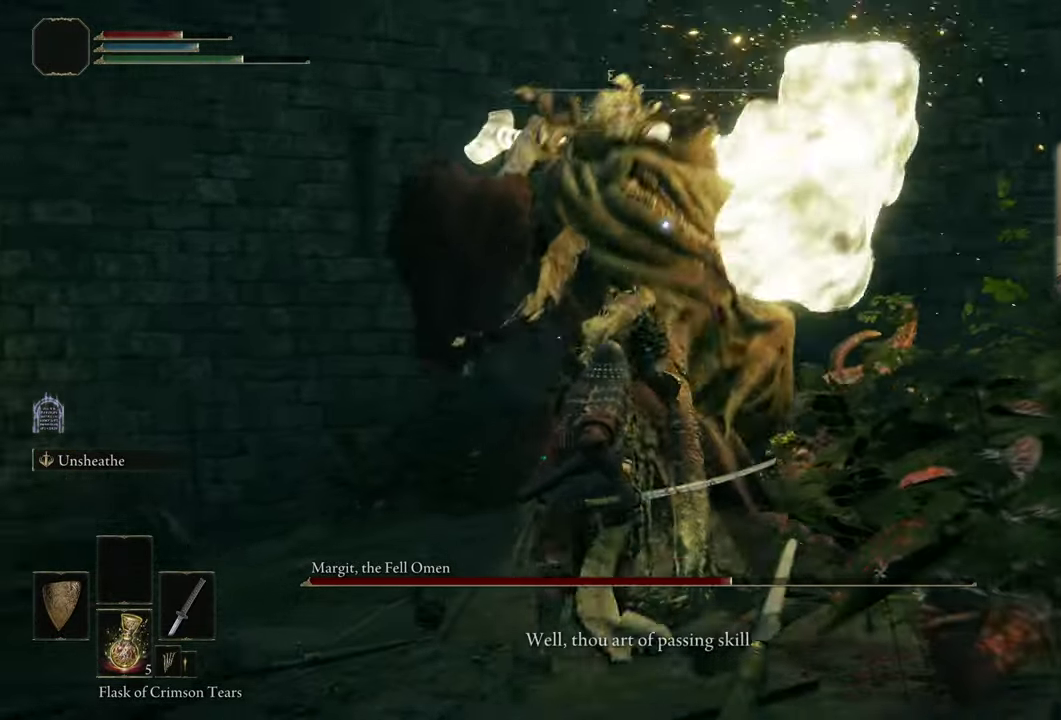
{"dt_ms": 600, "buttons": [], "left_stick": "center", "right_stick": "center", "events": []}
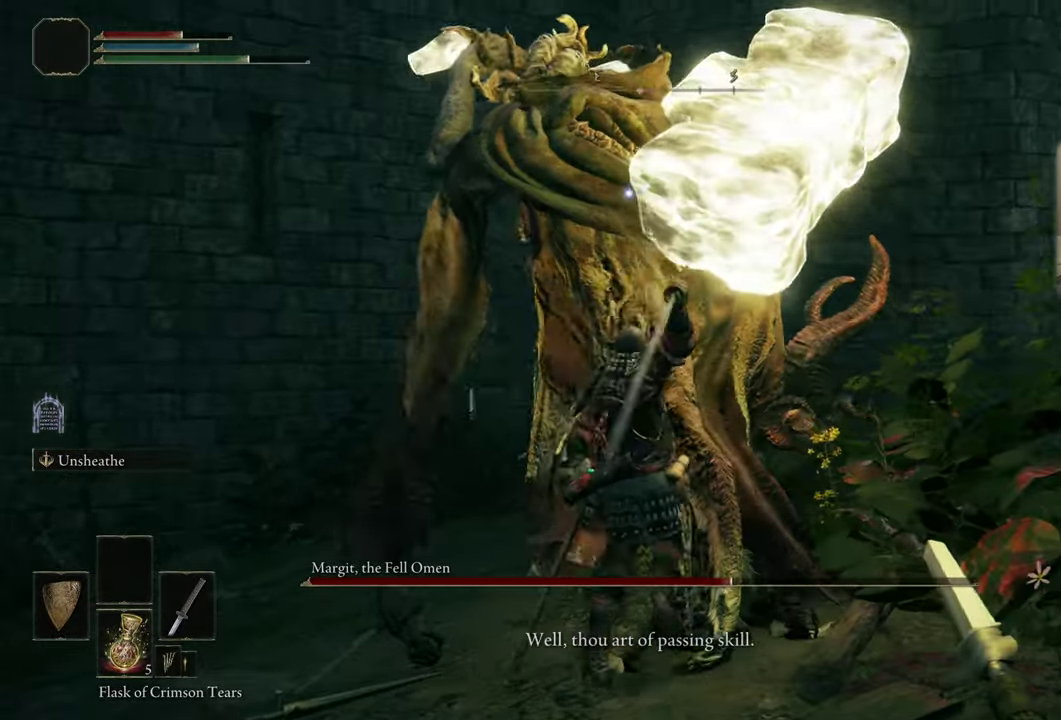
{"dt_ms": 400, "buttons": [], "left_stick": "up-left", "right_stick": "center", "events": [[150, "left_stick", "up-left"], [317, "CIRCLE", "down"], [367, "CIRCLE", "up"]]}
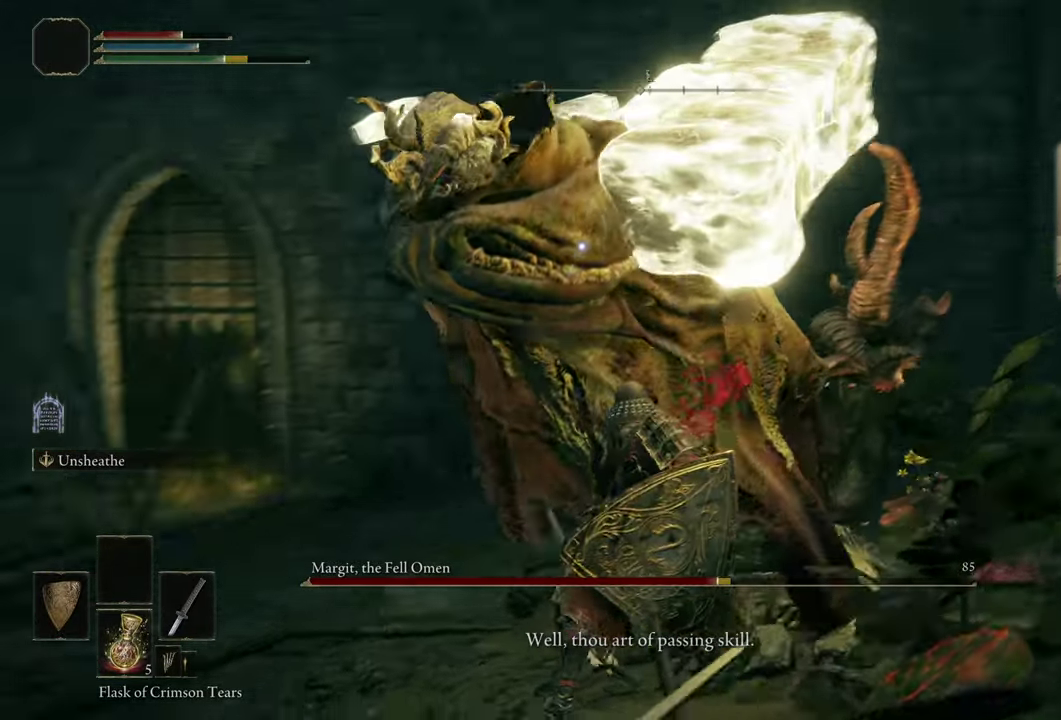
{"dt_ms": 700, "buttons": [], "left_stick": "up", "right_stick": "center", "events": [[217, "left_stick", "center"], [650, "left_stick", "up"]]}
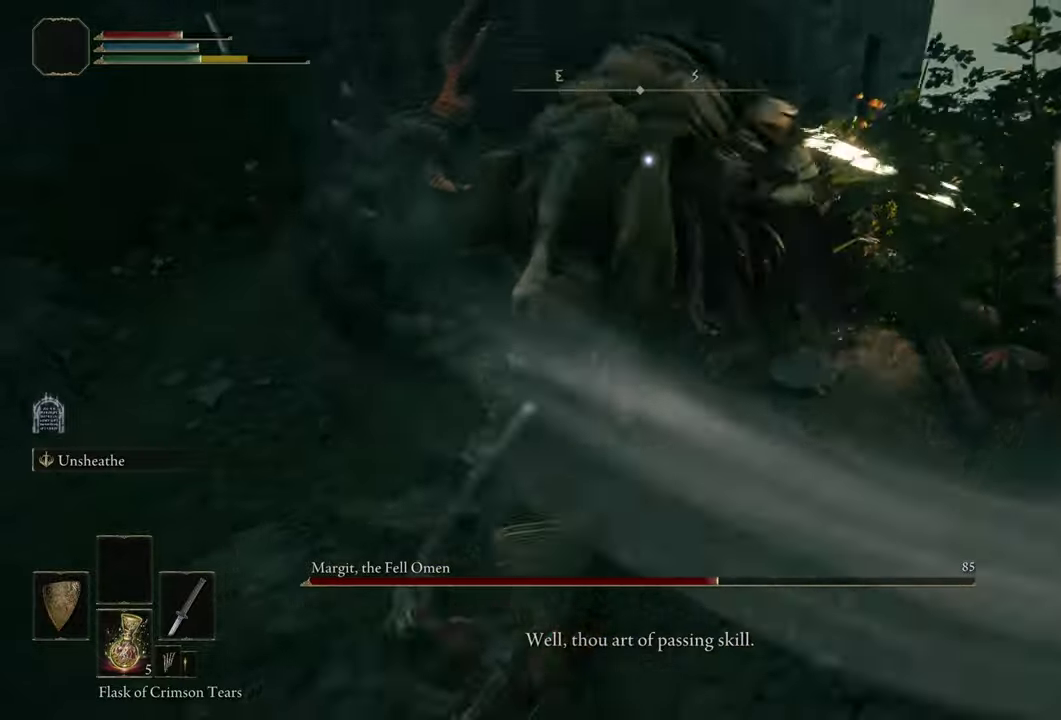
{"dt_ms": 400, "buttons": [], "left_stick": "right", "right_stick": "center", "events": [[266, "left_stick", "up-right"], [350, "left_stick", "right"]]}
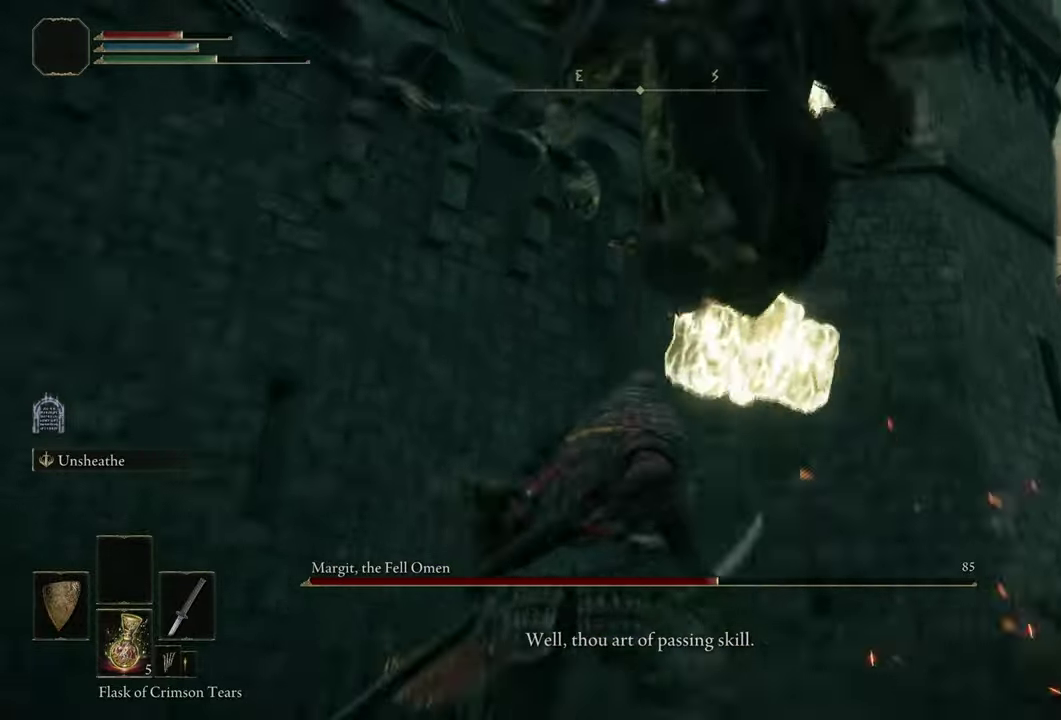
{"dt_ms": 500, "buttons": ["CIRCLE"], "left_stick": "up-right", "right_stick": "center", "events": [[16, "left_stick", "center"], [283, "left_stick", "right"], [383, "left_stick", "up-right"], [500, "CIRCLE", "down"]]}